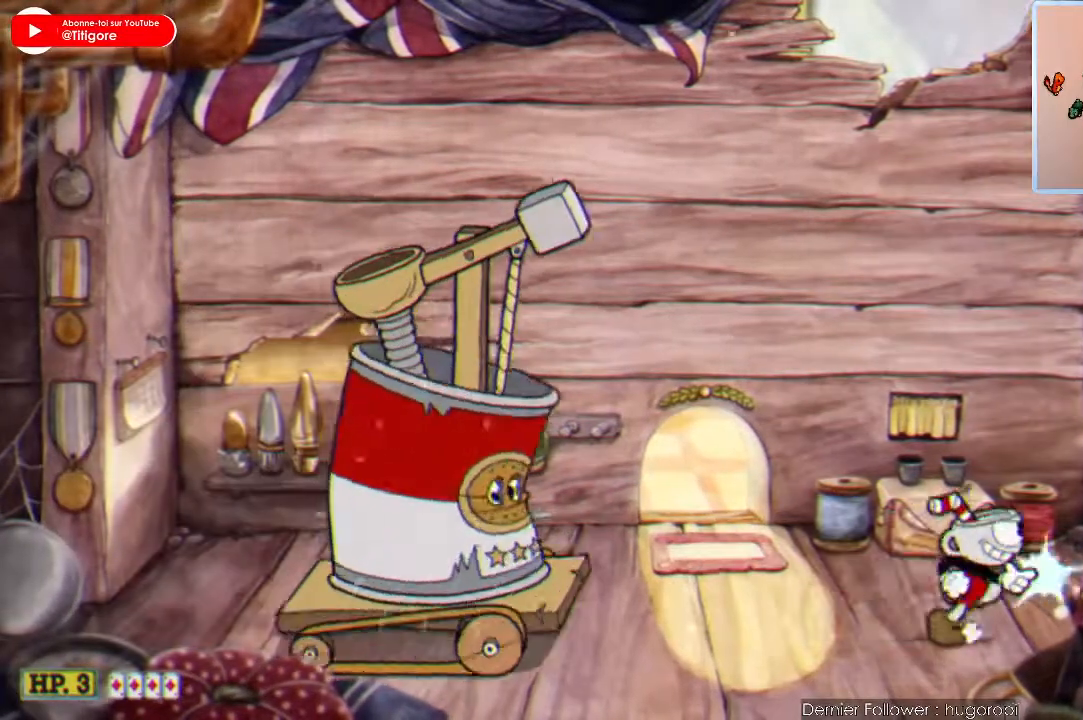
Gameplay with a controller (Xbox layout); each line is a JSON object with the inputs held at the frame after it. "events" lists button and stick changes between this image and that frame as [ms after this image, input, new state], when the widget could be followed in between.
{"buttons": ["X"], "left_stick": "center", "right_stick": "center", "events": [[33, "left_stick", "center"]]}
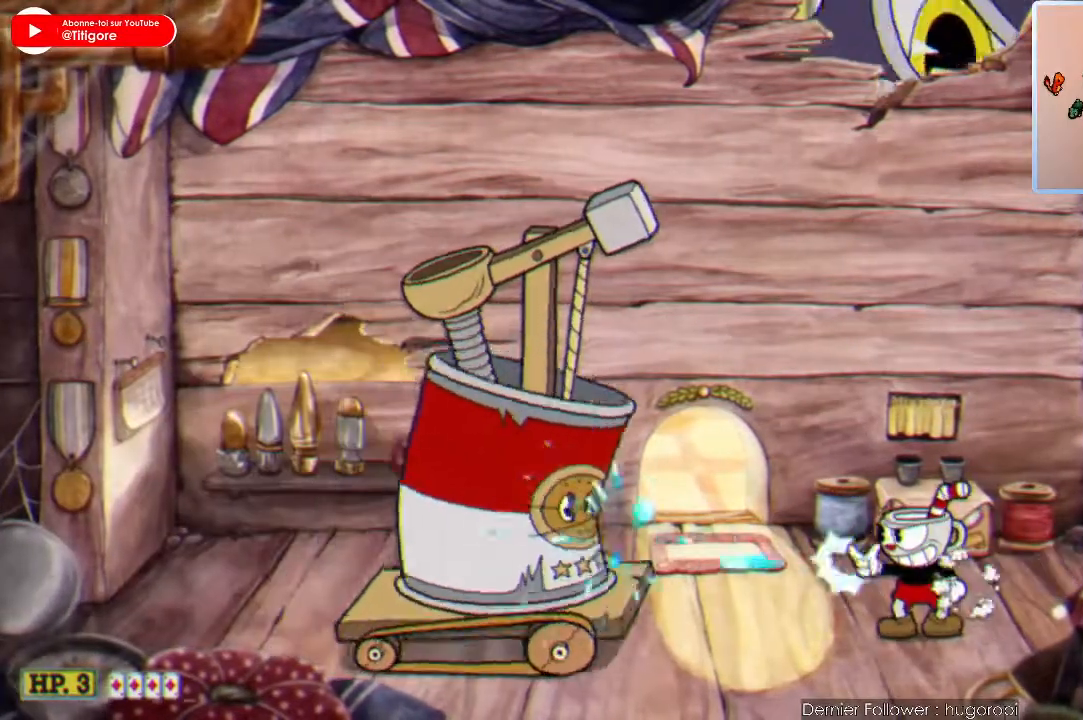
{"buttons": ["X"], "left_stick": "center", "right_stick": "center", "events": []}
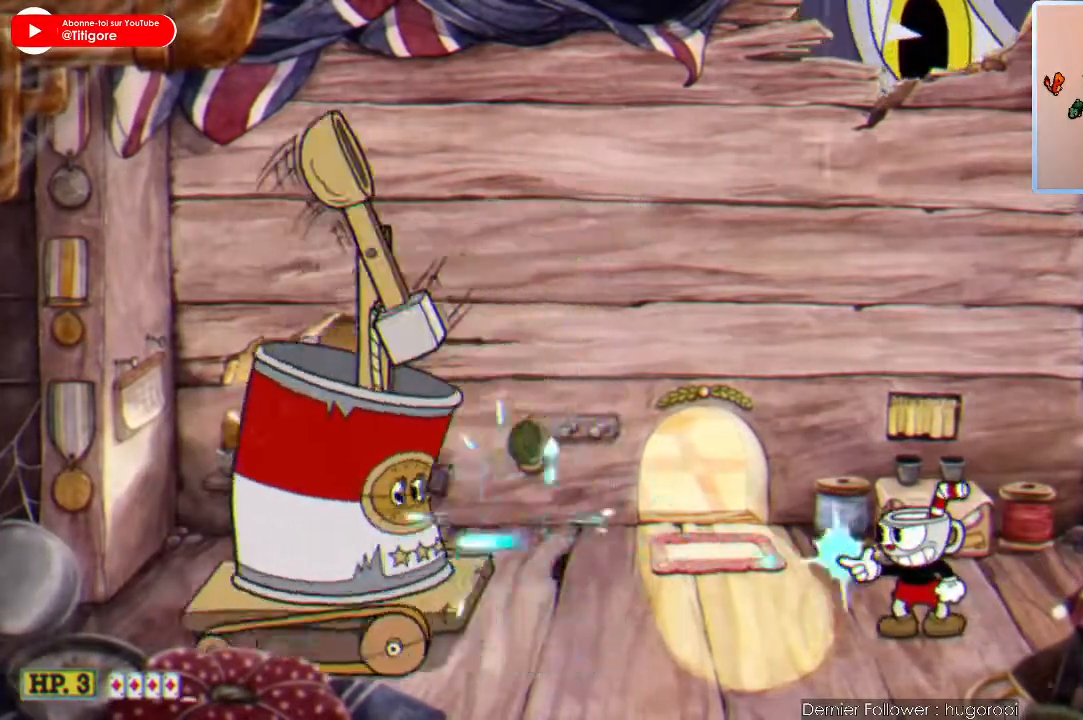
{"buttons": ["X"], "left_stick": "right", "right_stick": "center", "events": [[200, "left_stick", "right"]]}
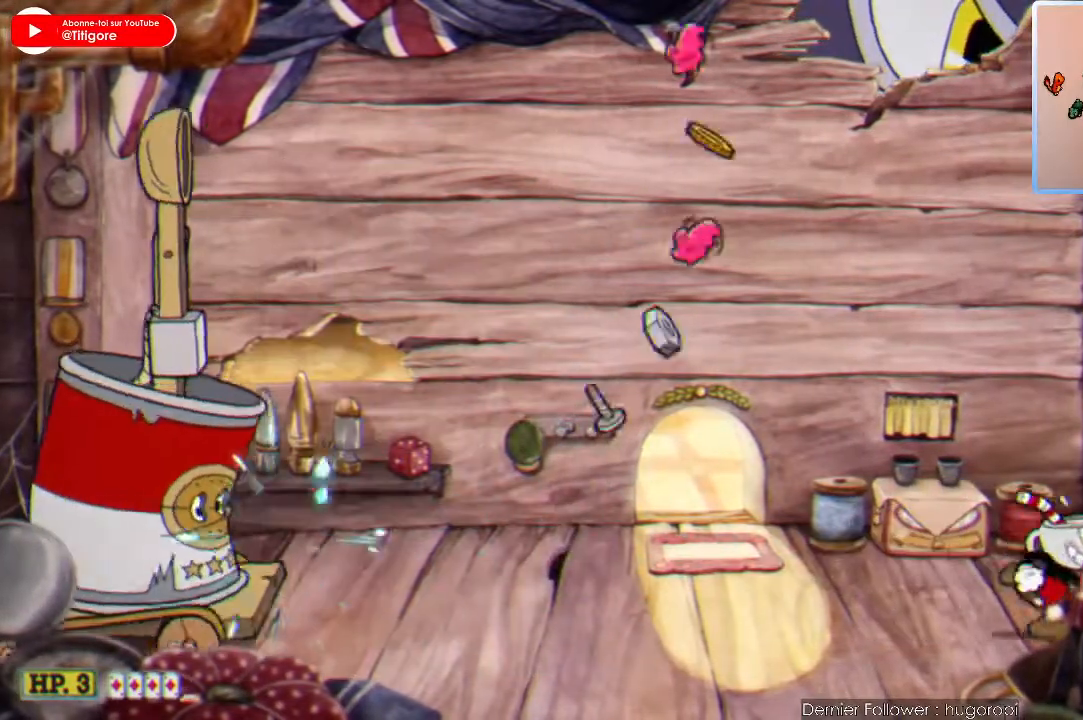
{"buttons": ["A", "X"], "left_stick": "left", "right_stick": "center", "events": [[200, "A", "down"], [200, "left_stick", "left"], [267, "A", "up"], [333, "A", "down"]]}
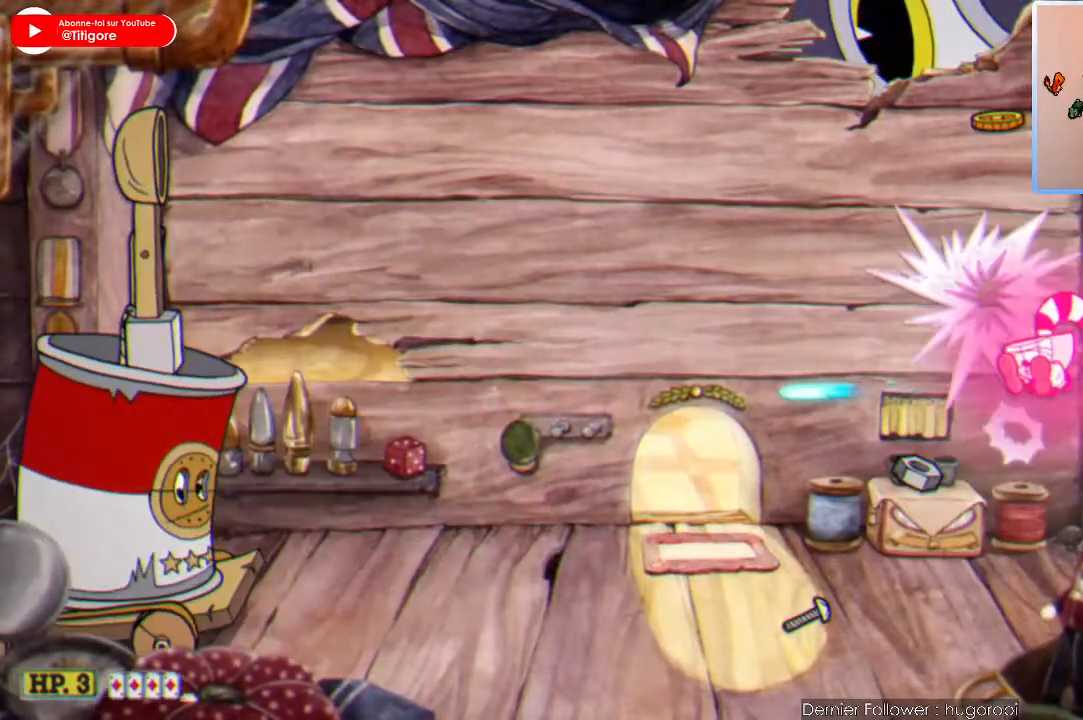
{"buttons": ["X"], "left_stick": "center", "right_stick": "center", "events": [[100, "A", "up"], [500, "left_stick", "center"]]}
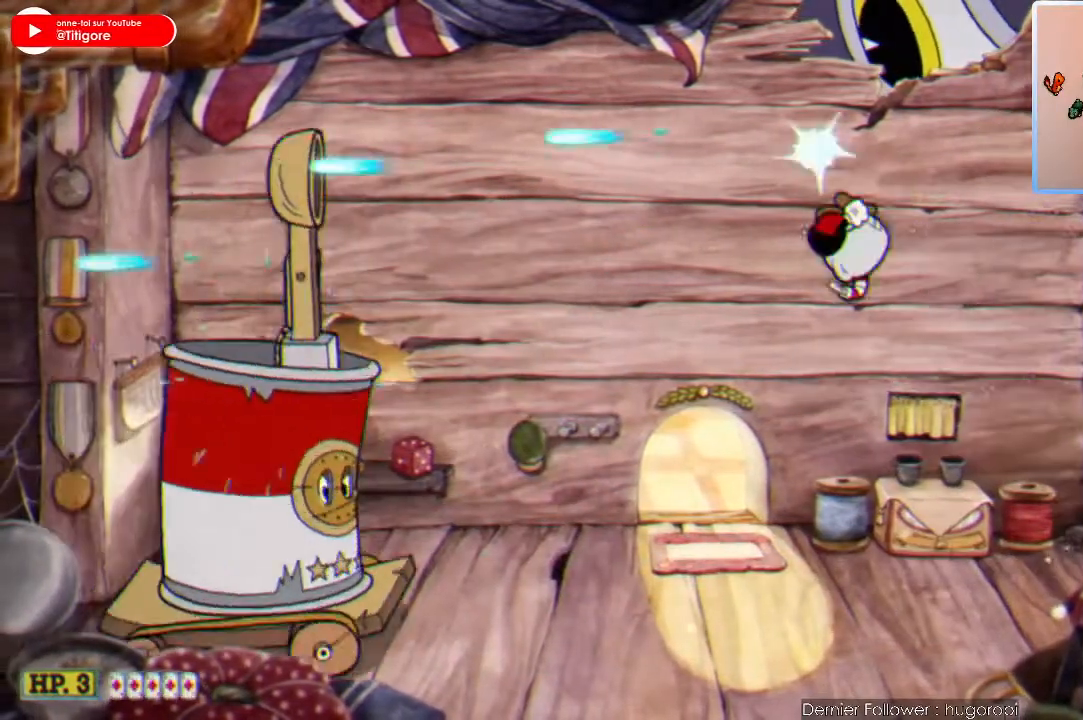
{"buttons": ["X"], "left_stick": "center", "right_stick": "center", "events": []}
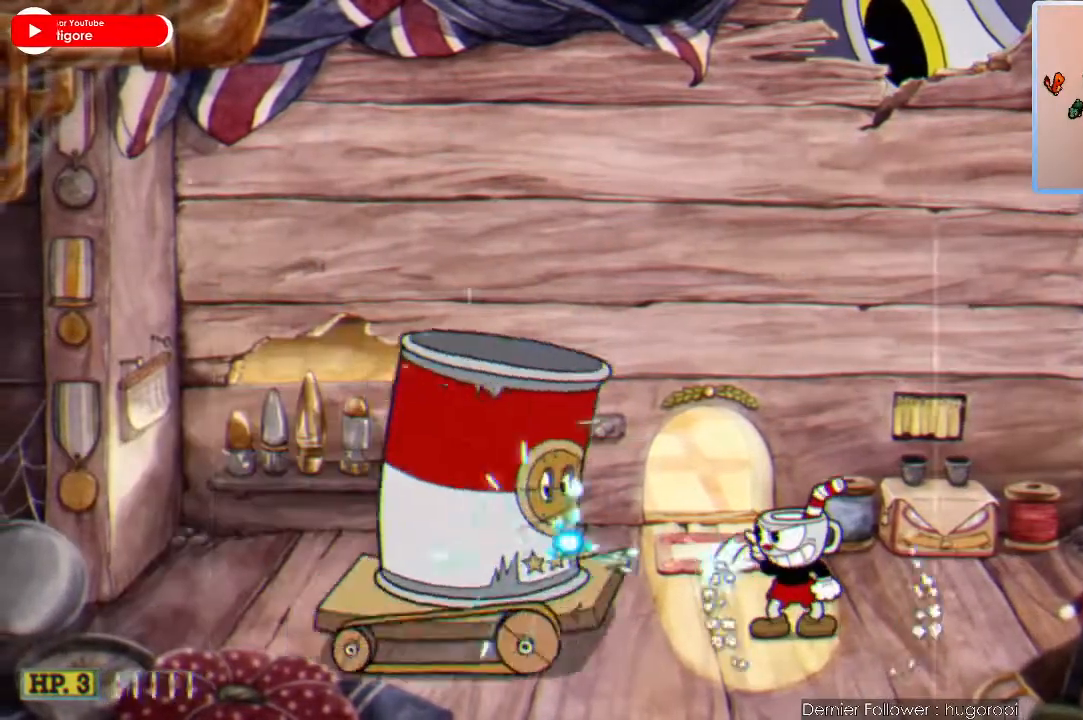
{"buttons": ["X"], "left_stick": "center", "right_stick": "center", "events": []}
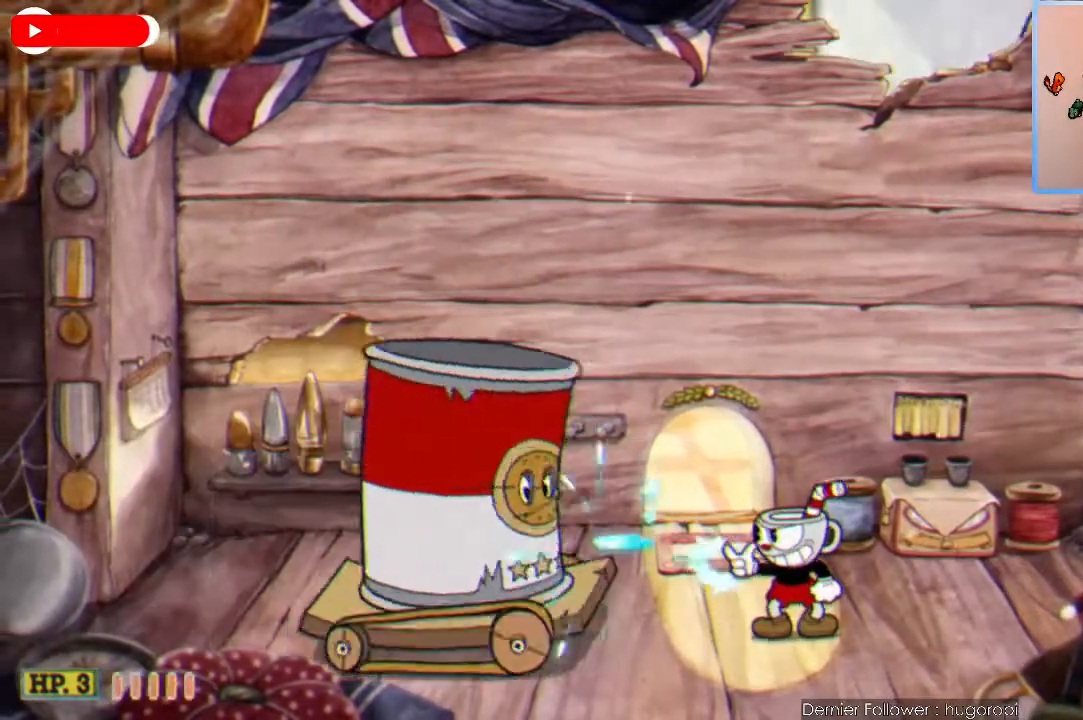
{"buttons": ["X"], "left_stick": "center", "right_stick": "center", "events": []}
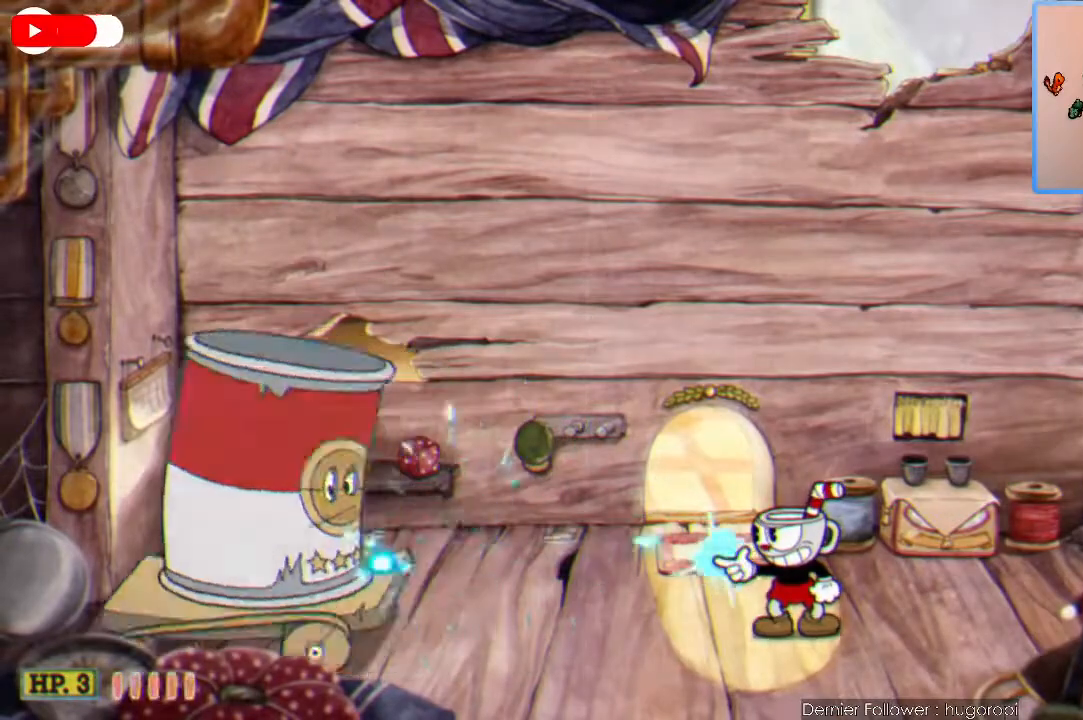
{"buttons": ["X"], "left_stick": "center", "right_stick": "center", "events": []}
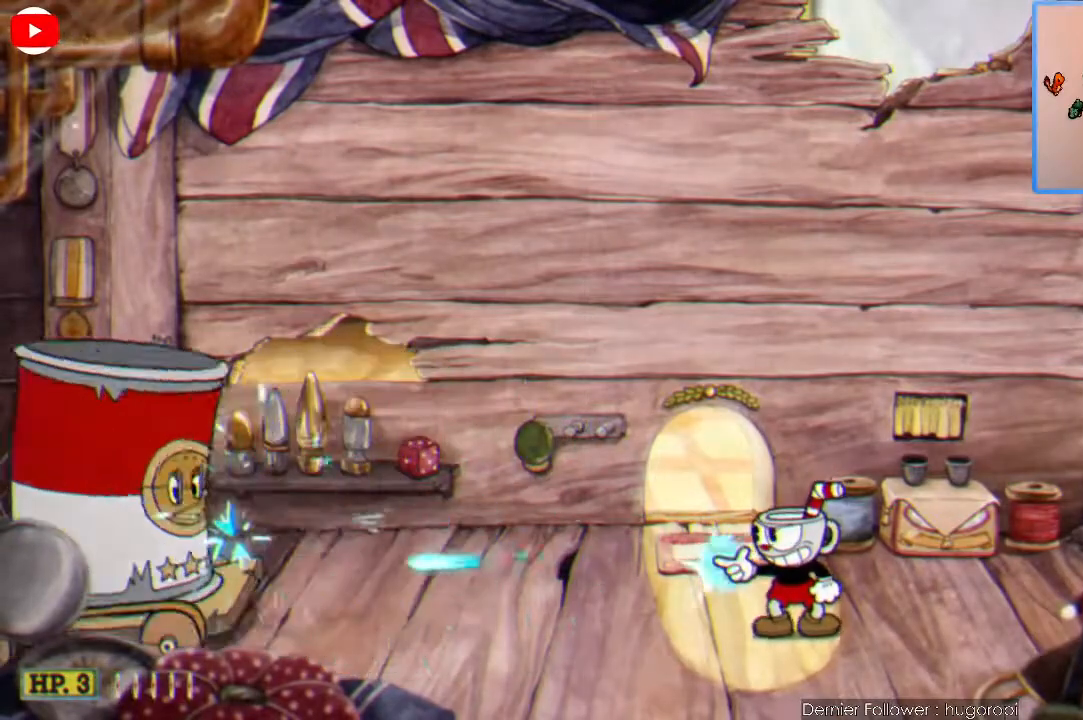
{"buttons": ["X"], "left_stick": "center", "right_stick": "center", "events": []}
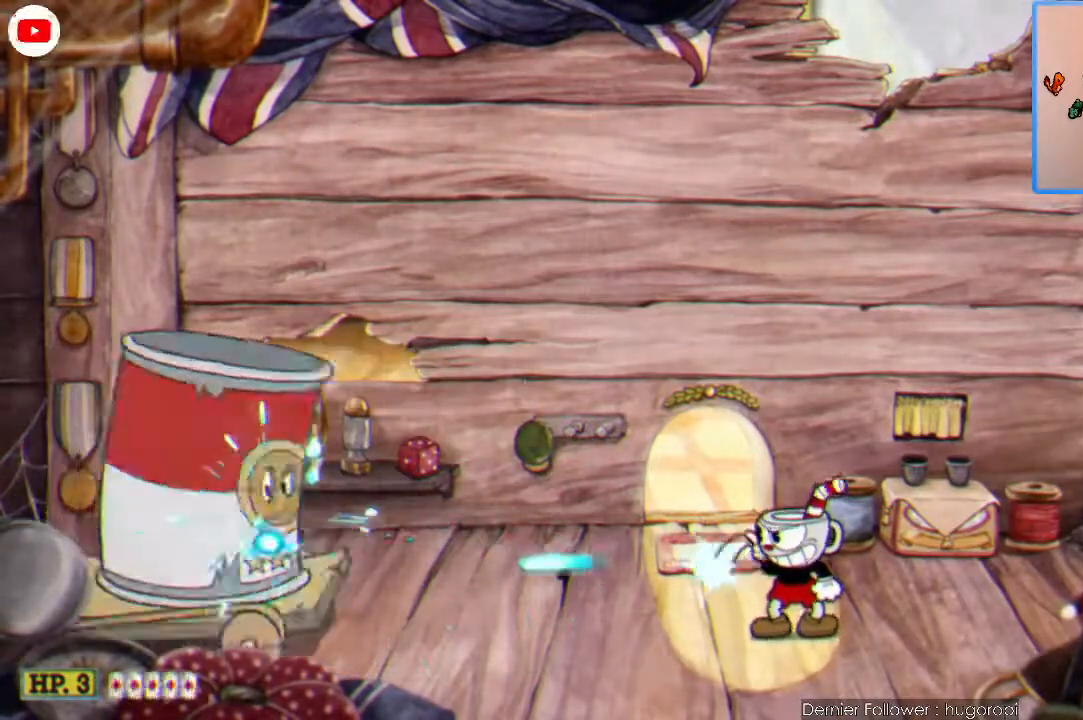
{"buttons": ["X"], "left_stick": "center", "right_stick": "center", "events": []}
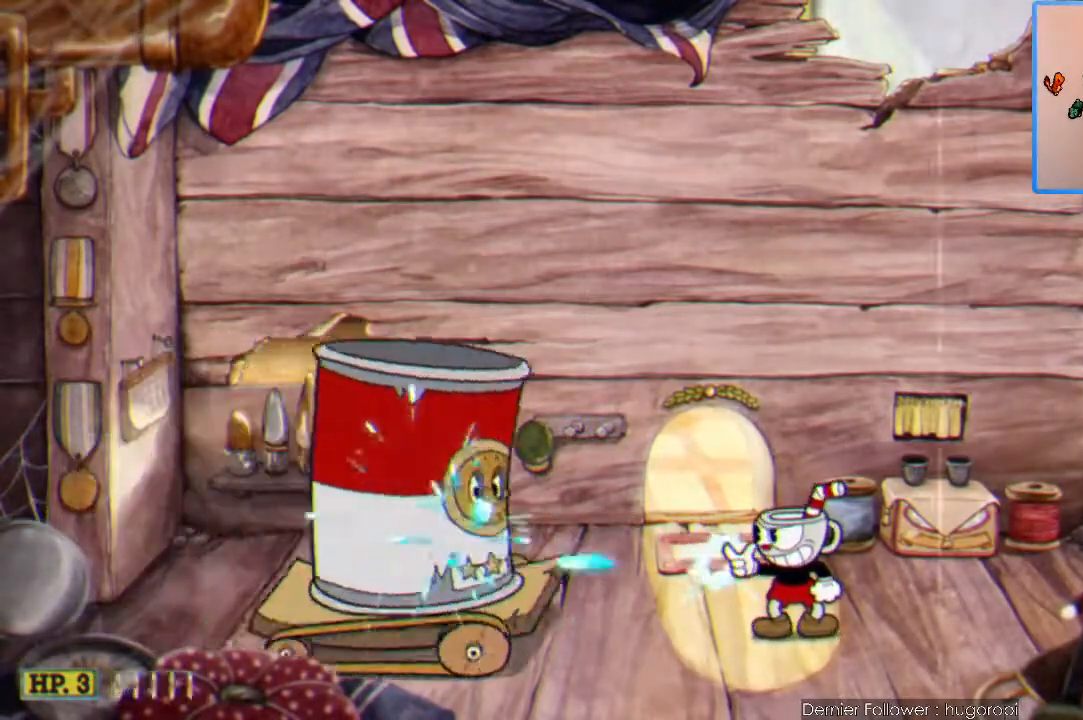
{"buttons": ["X"], "left_stick": "center", "right_stick": "center", "events": []}
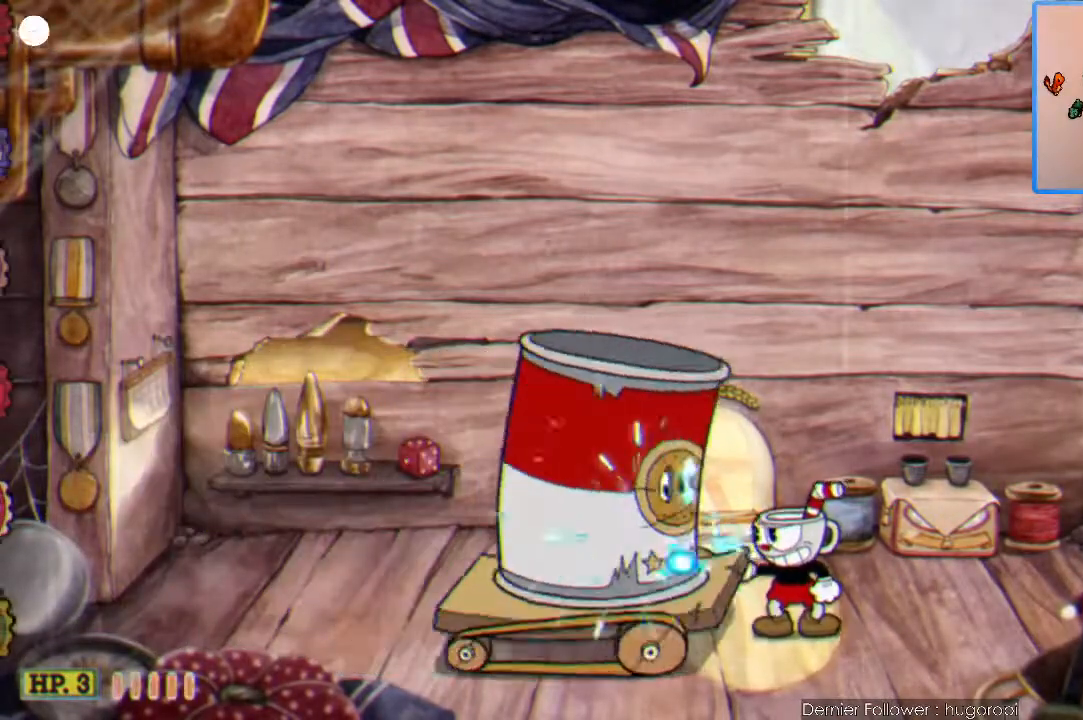
{"buttons": ["X"], "left_stick": "left", "right_stick": "center", "events": [[233, "left_stick", "right"], [433, "left_stick", "left"]]}
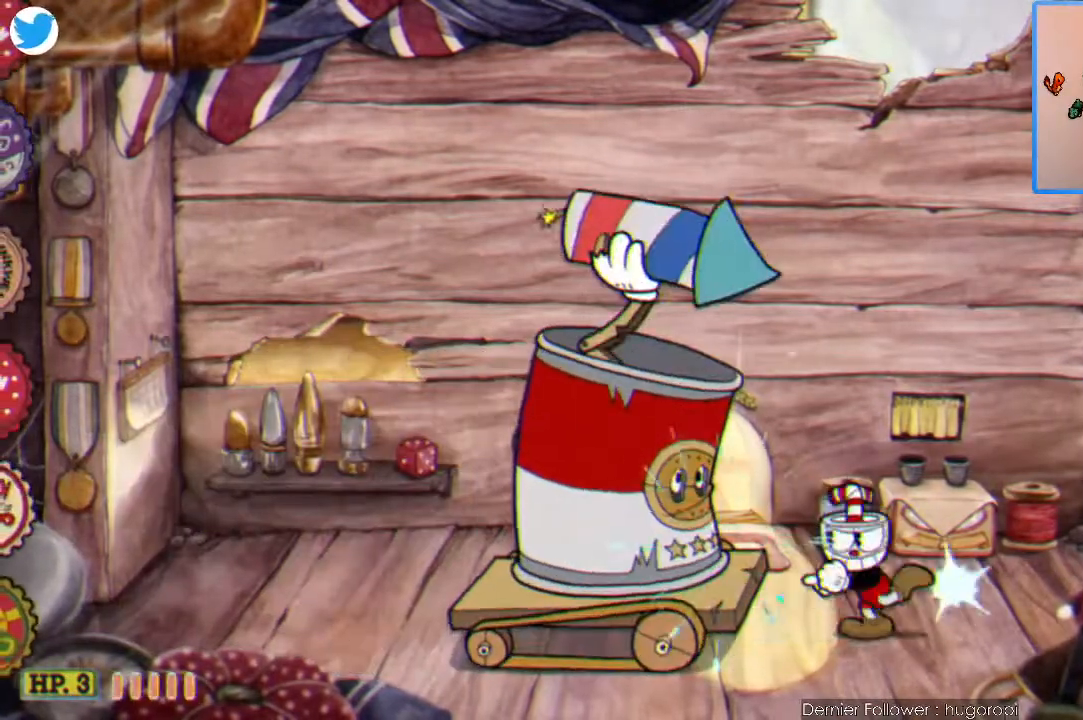
{"buttons": [], "left_stick": "center", "right_stick": "center", "events": [[233, "X", "up"], [267, "left_stick", "center"], [300, "B", "down"], [433, "B", "up"]]}
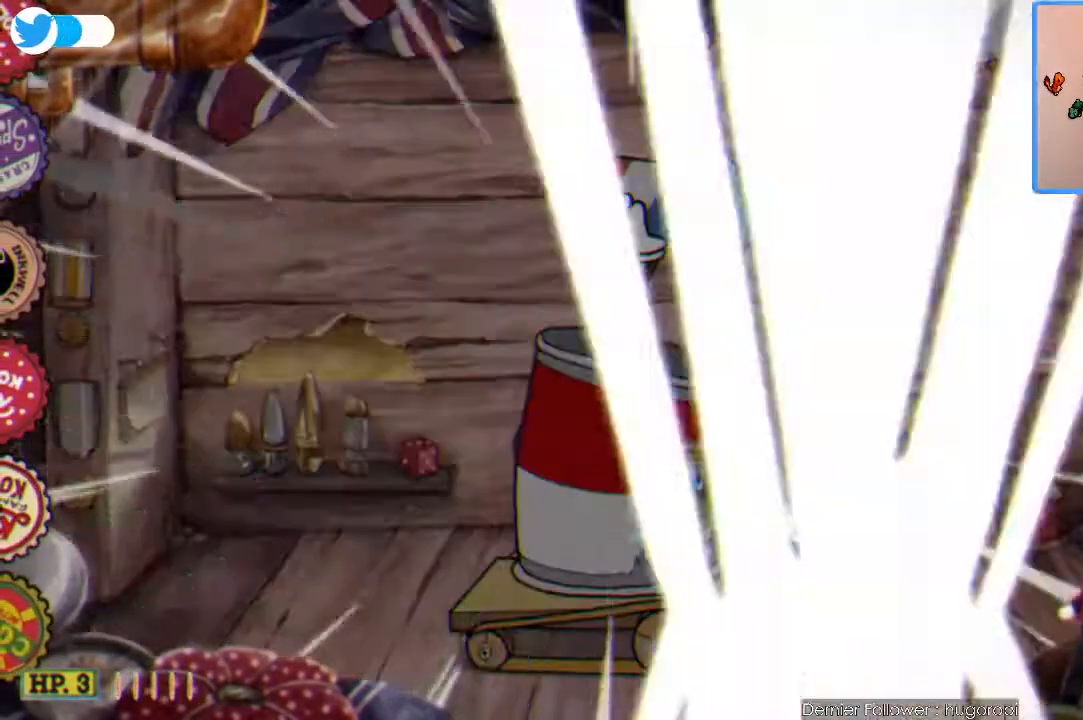
{"buttons": ["X"], "left_stick": "center", "right_stick": "center", "events": [[167, "X", "down"]]}
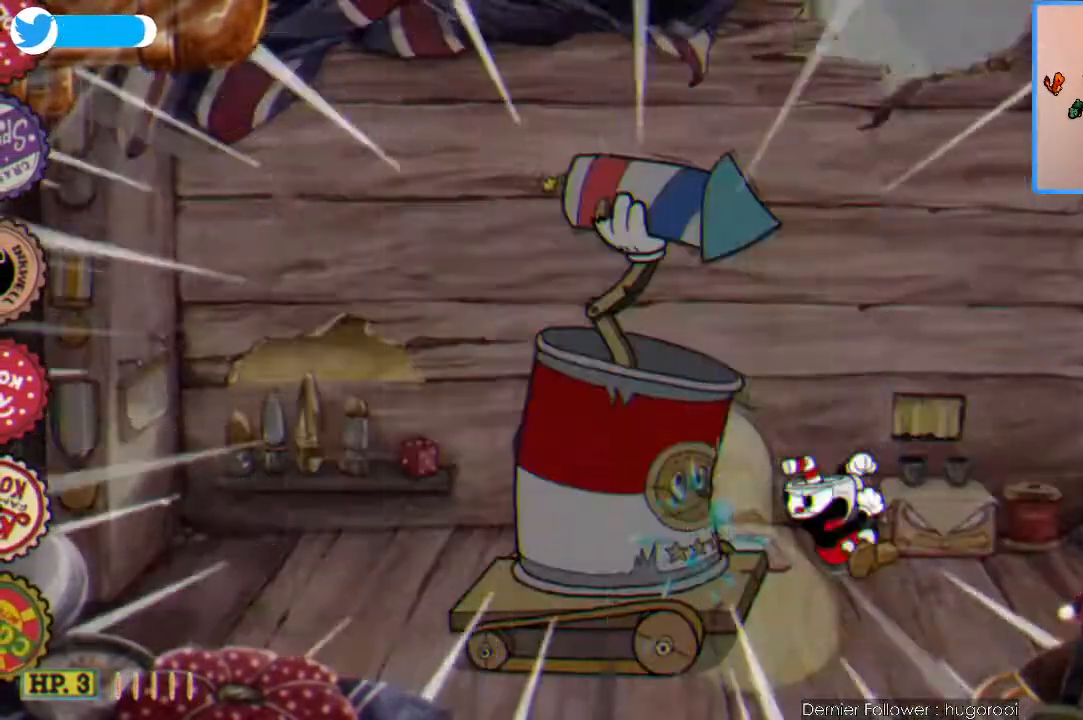
{"buttons": ["X"], "left_stick": "center", "right_stick": "center", "events": []}
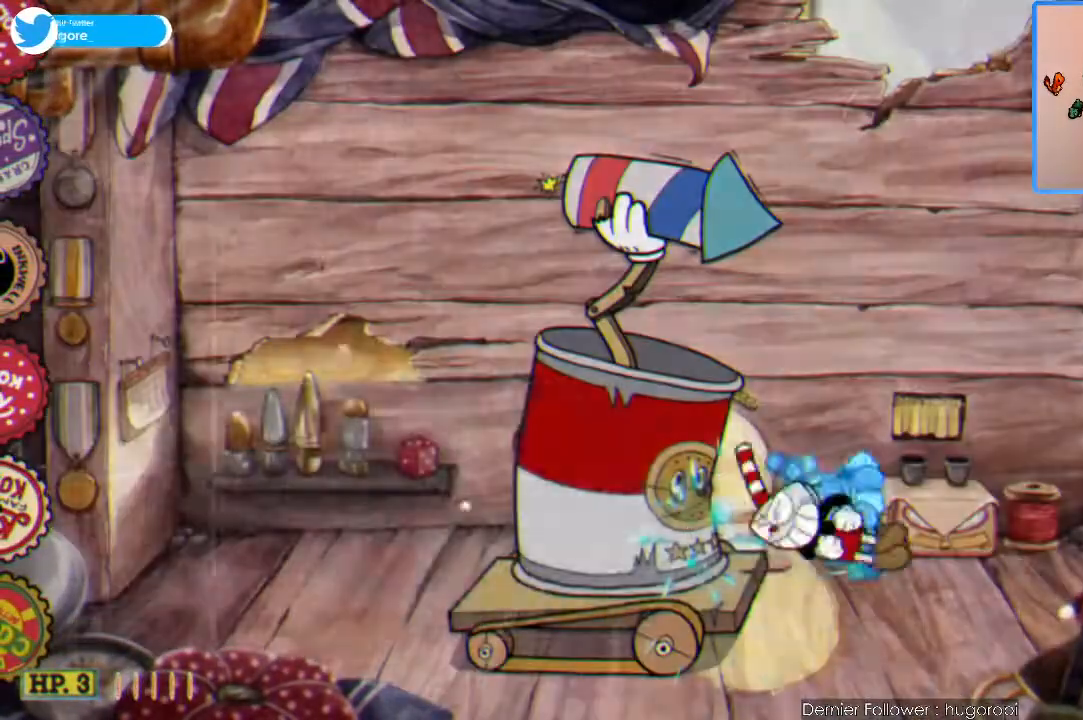
{"buttons": ["X"], "left_stick": "center", "right_stick": "center", "events": []}
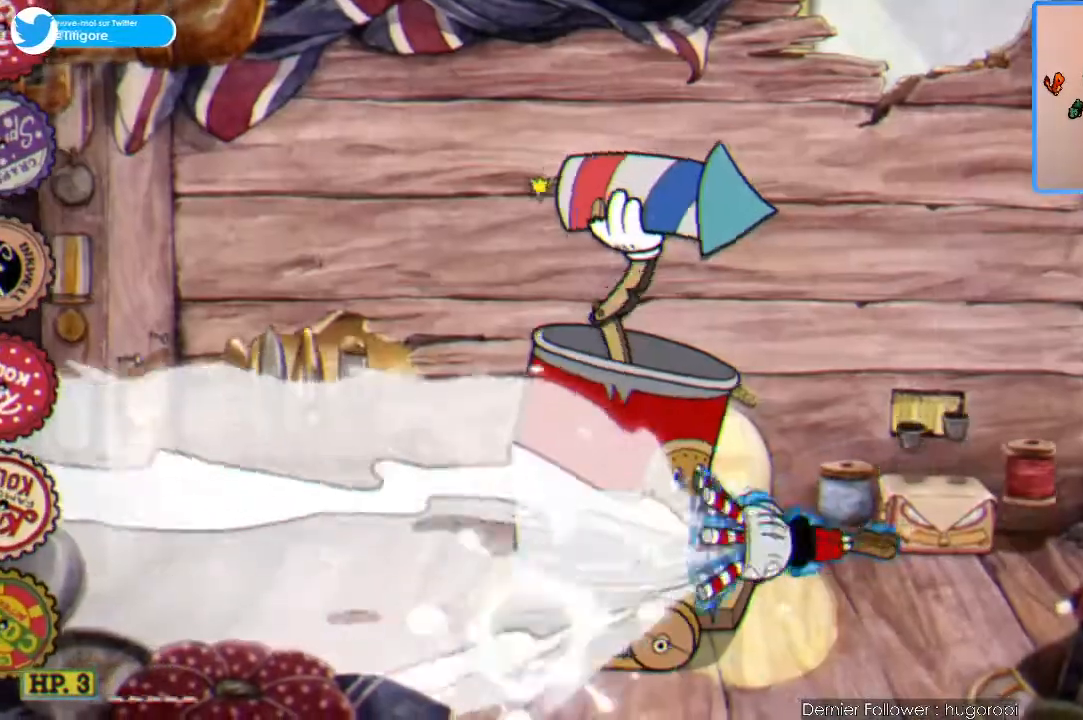
{"buttons": ["X"], "left_stick": "center", "right_stick": "center", "events": []}
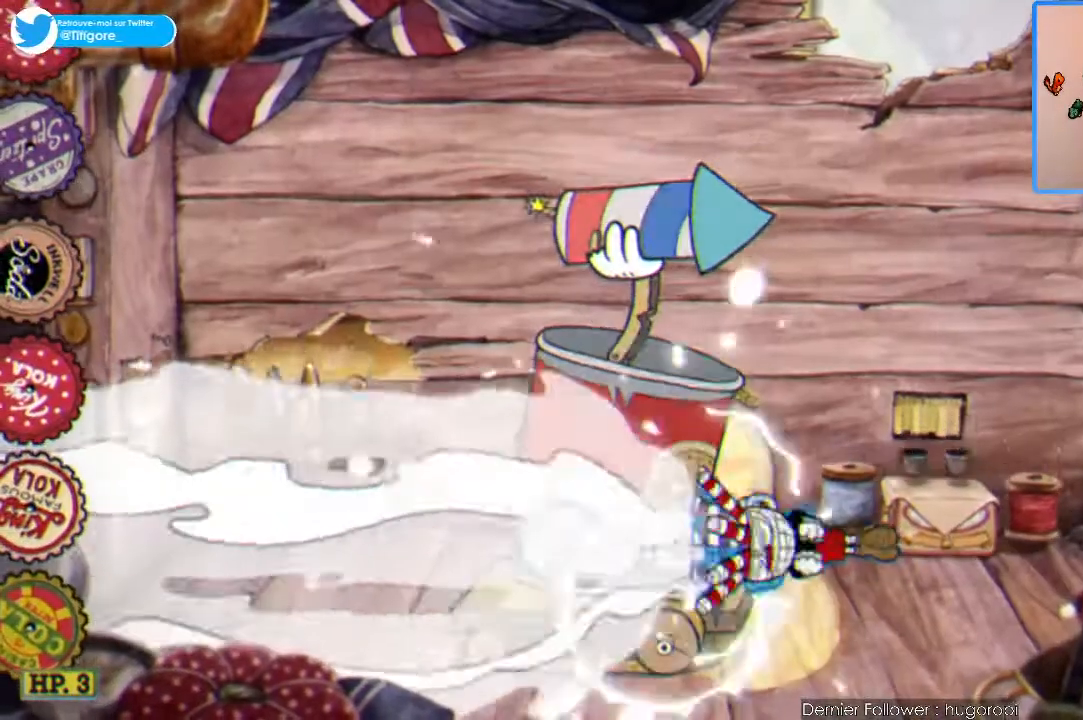
{"buttons": ["X"], "left_stick": "center", "right_stick": "center", "events": []}
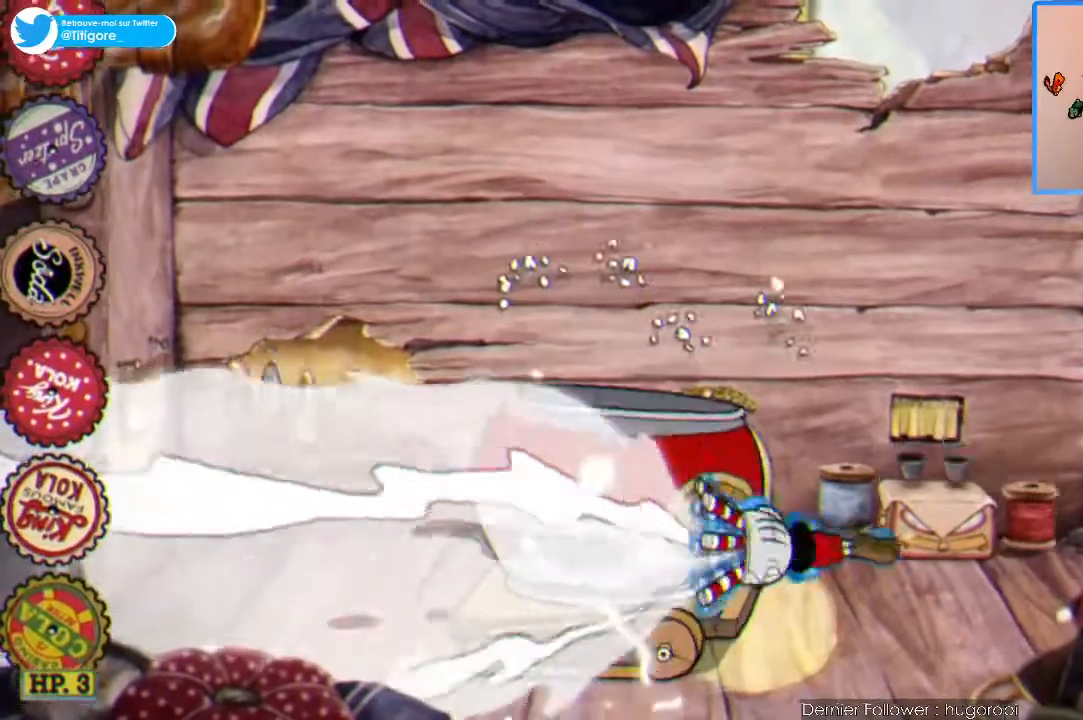
{"buttons": ["X"], "left_stick": "center", "right_stick": "center", "events": []}
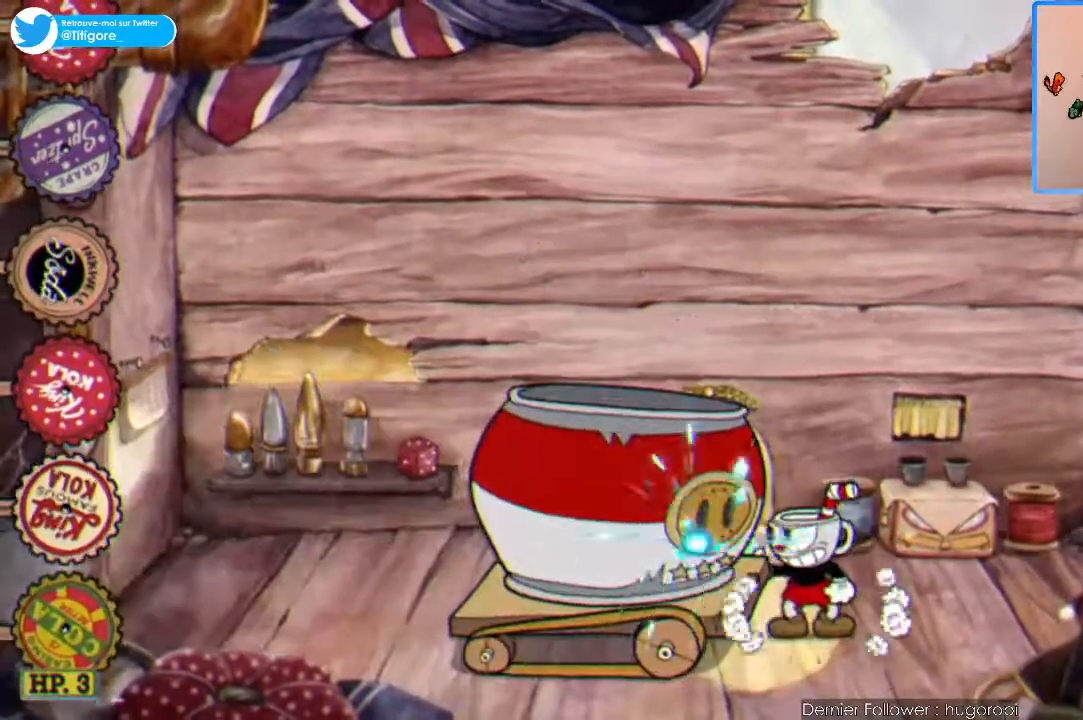
{"buttons": ["X"], "left_stick": "center", "right_stick": "center", "events": []}
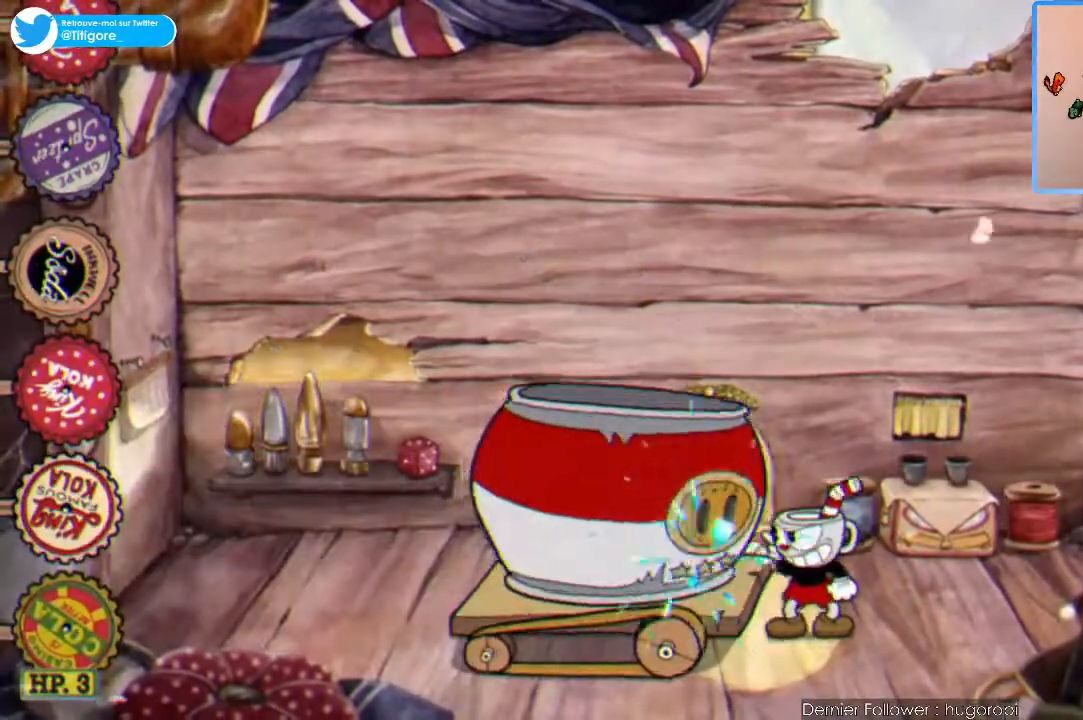
{"buttons": ["X", "R1"], "left_stick": "up-left", "right_stick": "center", "events": [[200, "R1", "down"], [233, "left_stick", "up-left"]]}
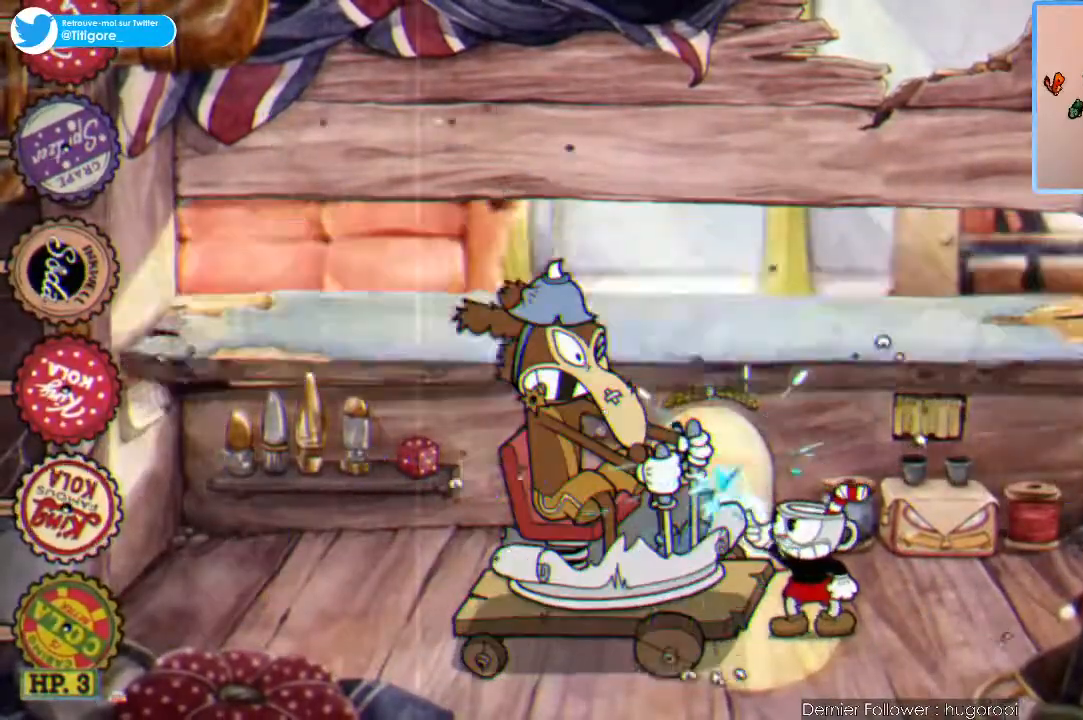
{"buttons": ["X", "R1"], "left_stick": "up-left", "right_stick": "center", "events": []}
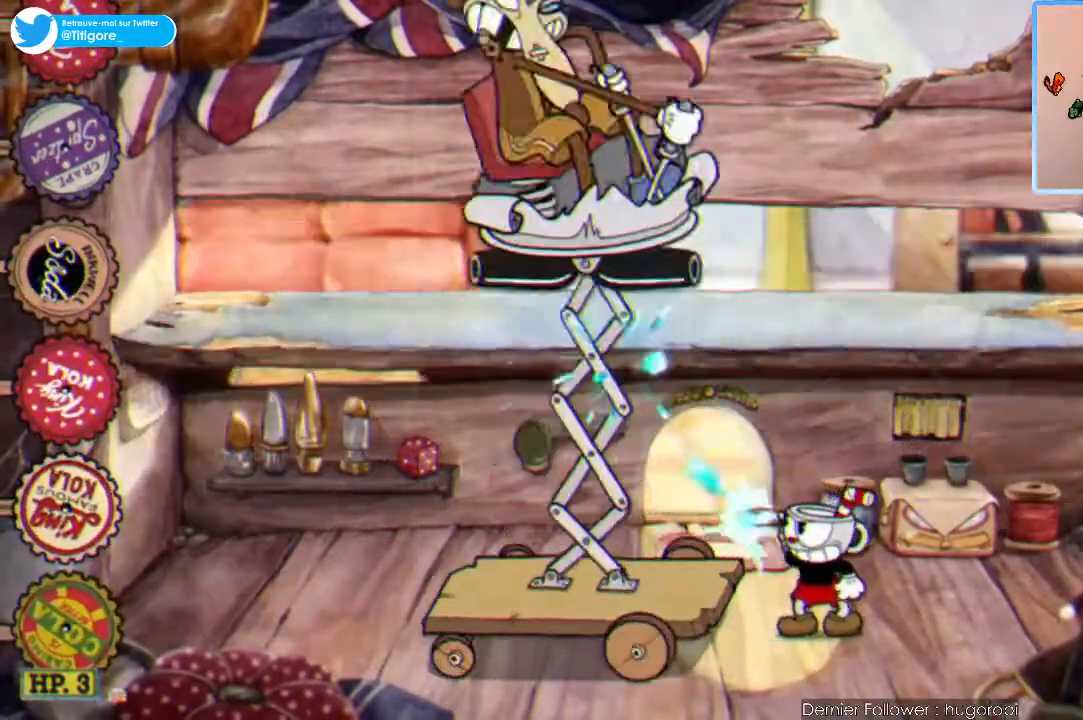
{"buttons": ["X", "R1"], "left_stick": "up-left", "right_stick": "center", "events": []}
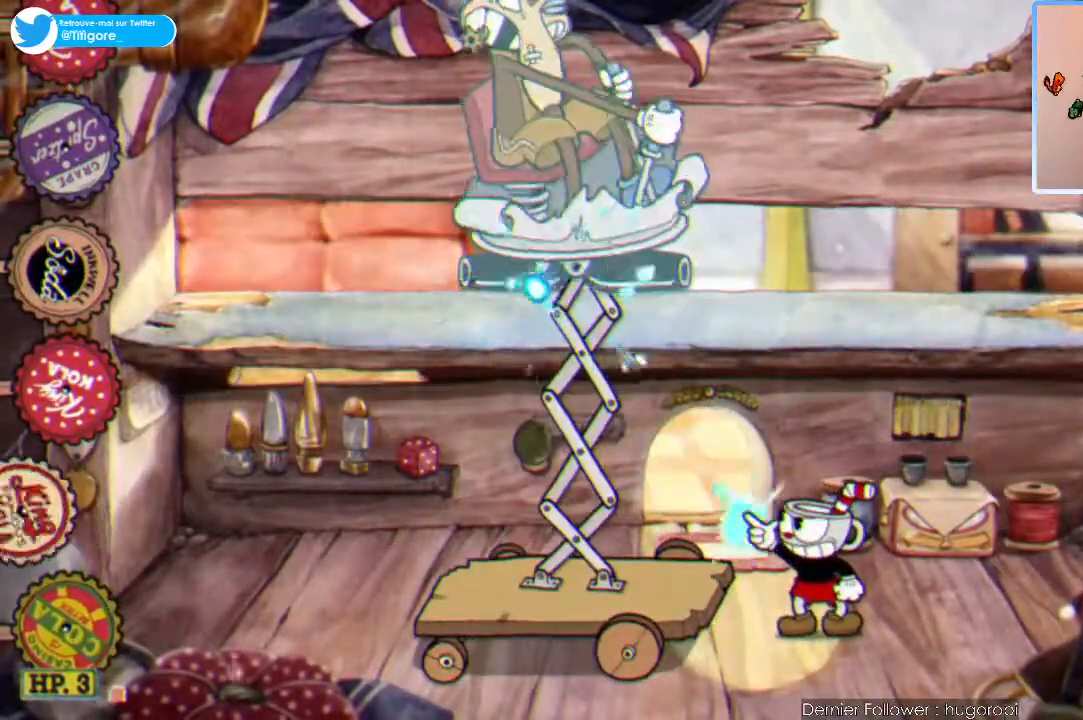
{"buttons": ["X", "R1"], "left_stick": "up-left", "right_stick": "center", "events": []}
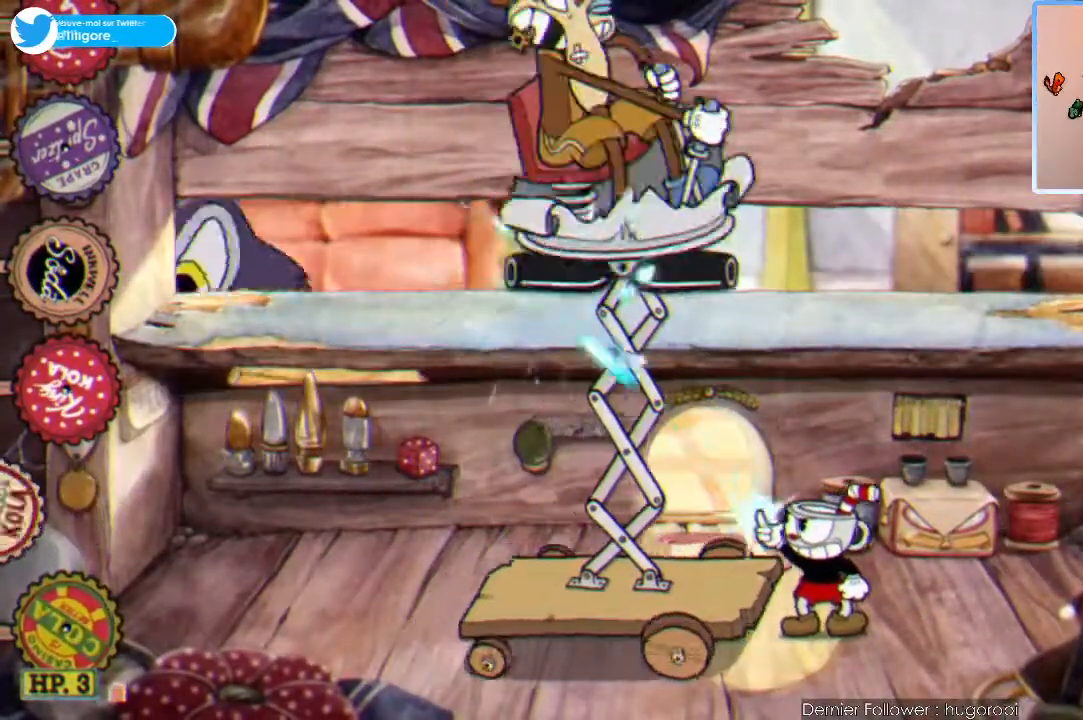
{"buttons": ["X", "R1"], "left_stick": "up-left", "right_stick": "center", "events": []}
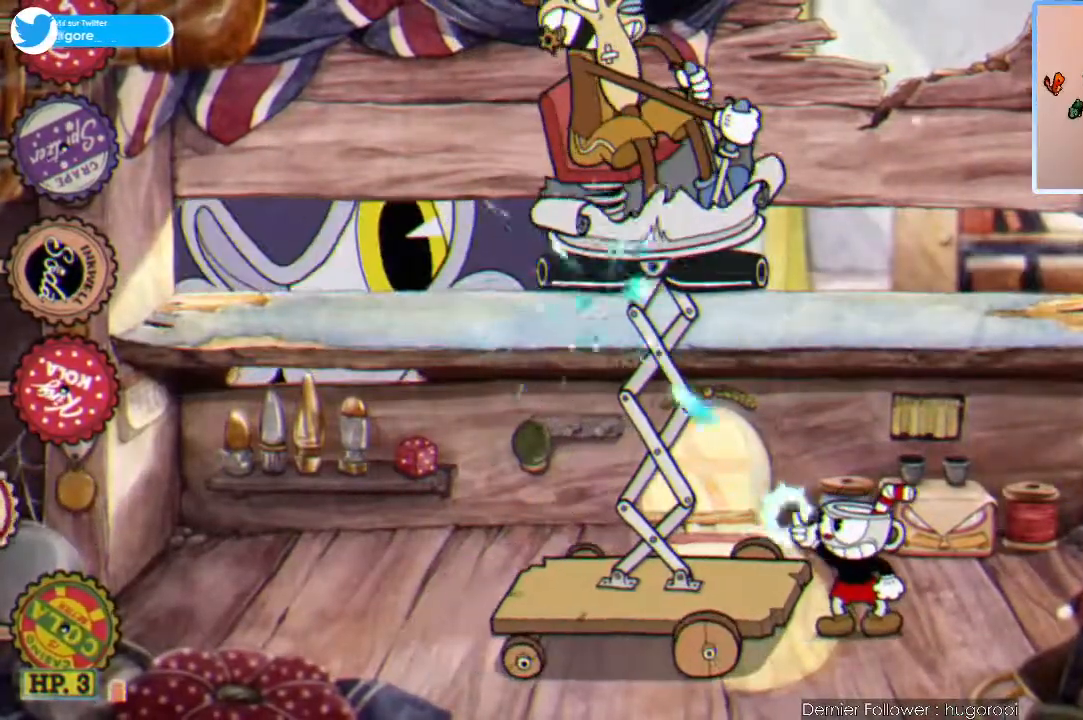
{"buttons": ["X", "R1"], "left_stick": "up-left", "right_stick": "center", "events": []}